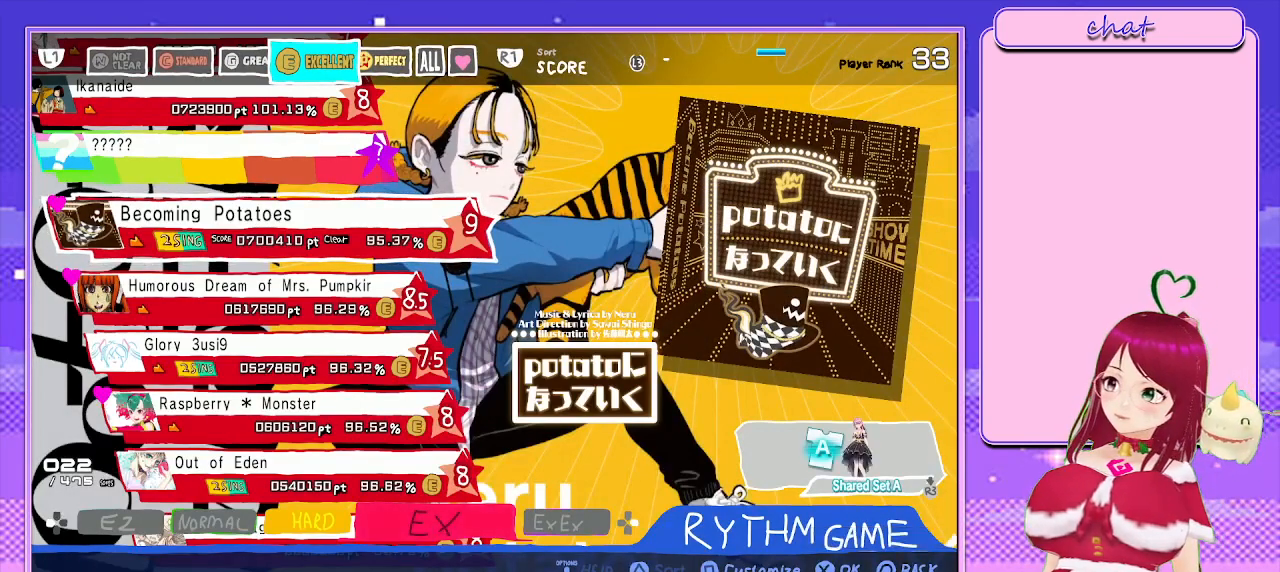
Gameplay with a controller (PlayStation layout); each line is a JSON object with the inputs held at the frame after it. "events" lists button and stick changes between this image and that frame as [ms after this image, input, new state], when the widget could be followed in between.
{"buttons": [], "left_stick": "center", "right_stick": "center", "events": []}
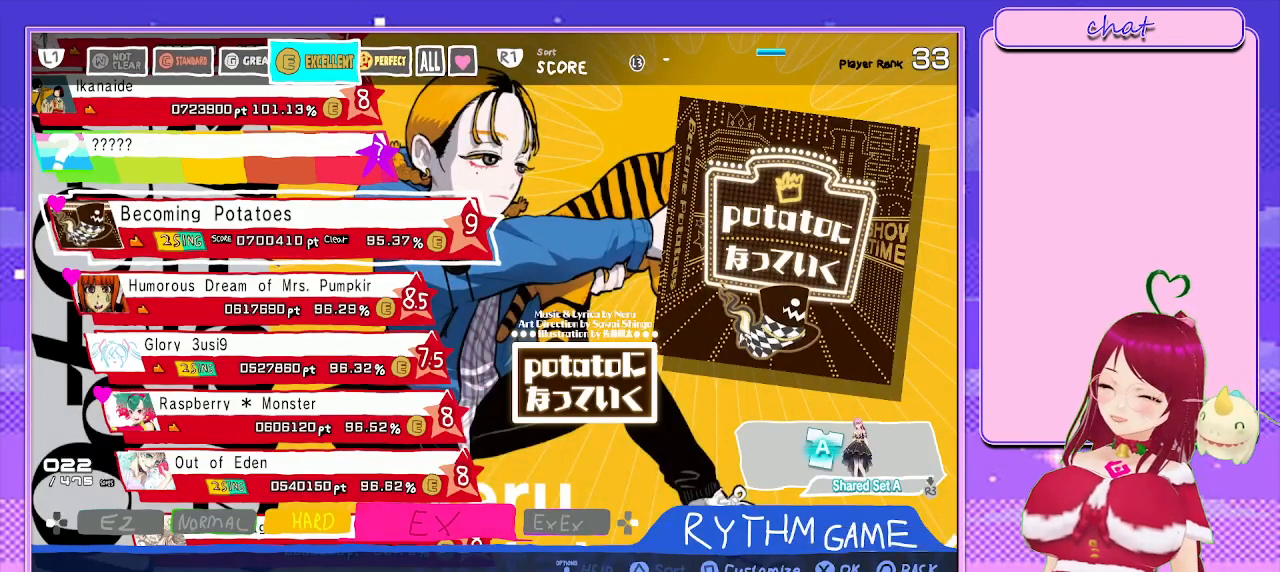
{"buttons": [], "left_stick": "center", "right_stick": "center", "events": []}
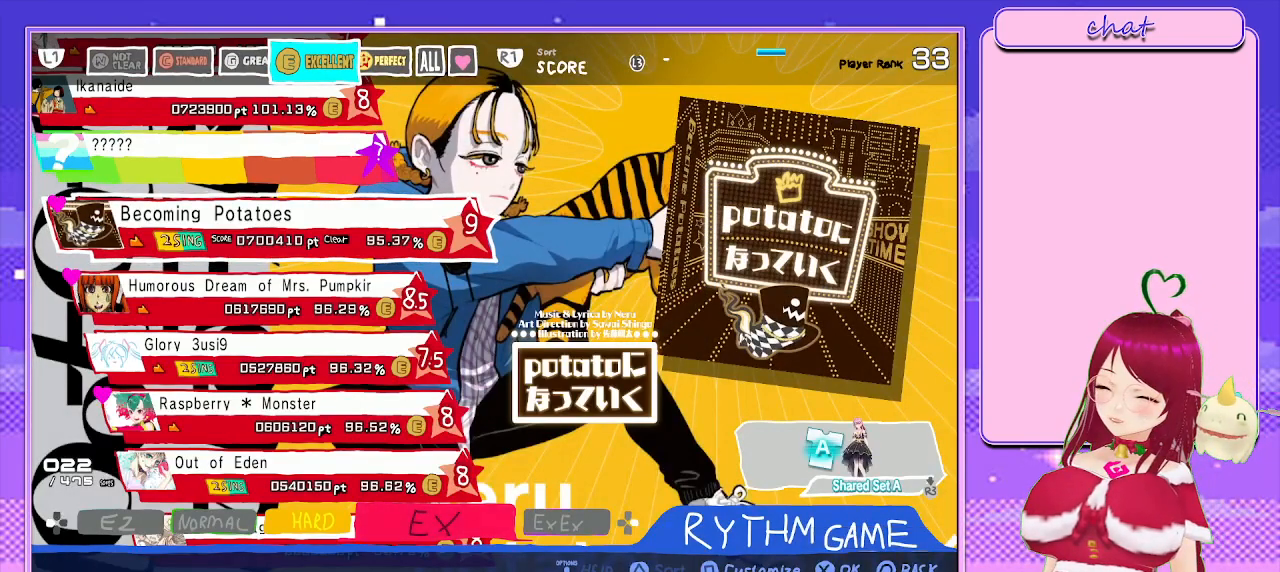
{"buttons": [], "left_stick": "center", "right_stick": "center", "events": []}
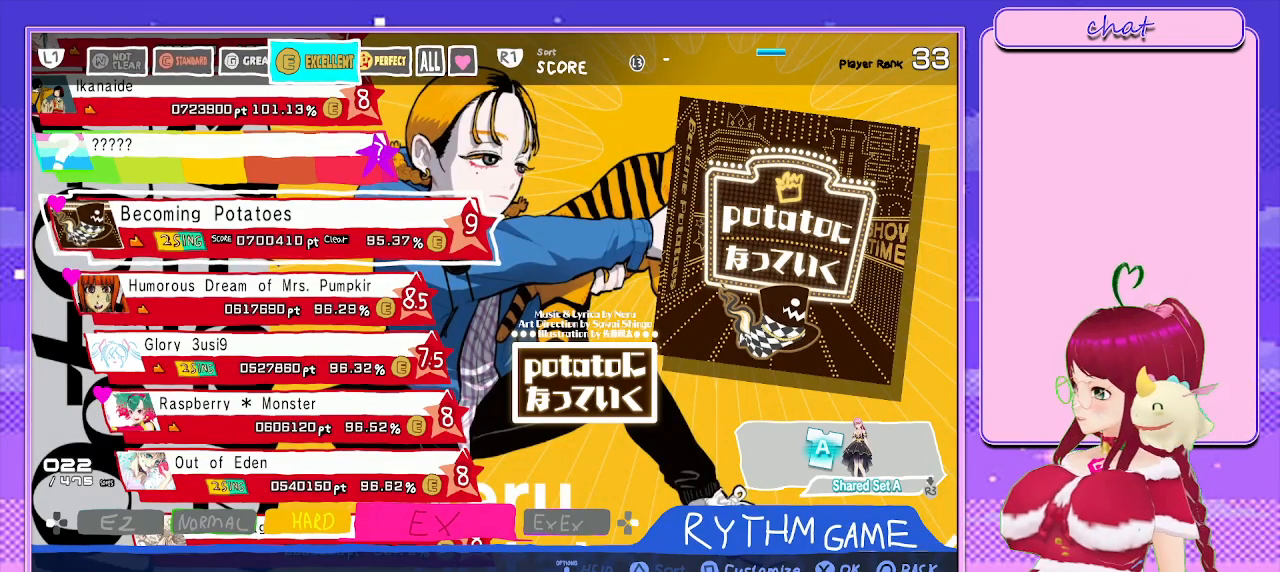
{"buttons": [], "left_stick": "center", "right_stick": "center", "events": [[183, "DPAD_DOWN", "down"], [317, "DPAD_DOWN", "up"]]}
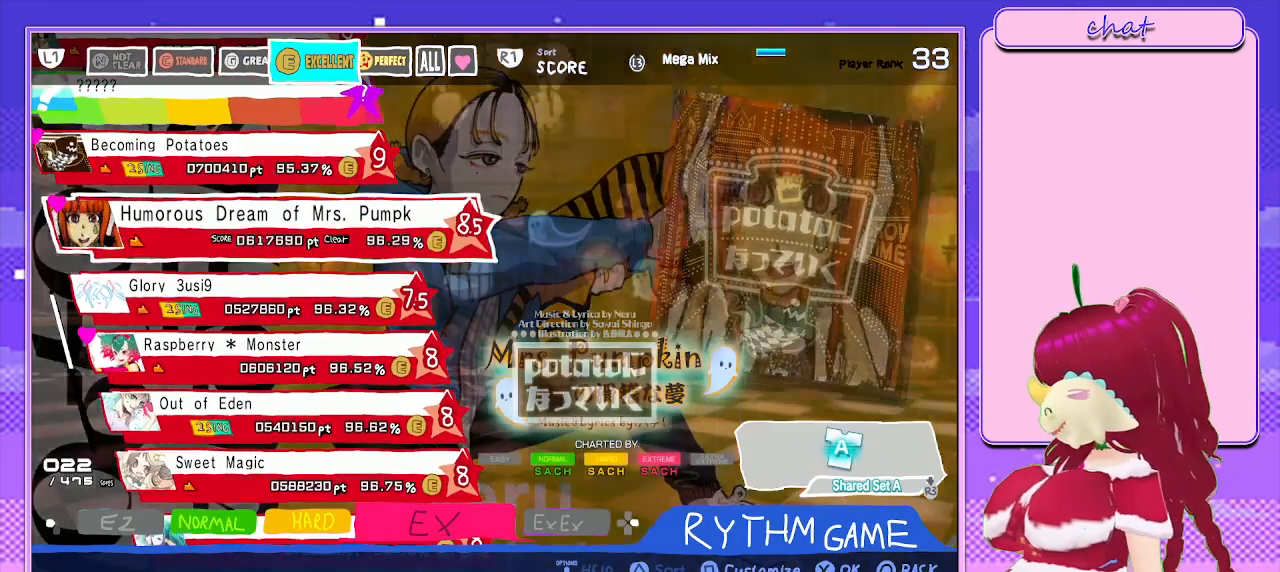
{"buttons": [], "left_stick": "center", "right_stick": "center", "events": []}
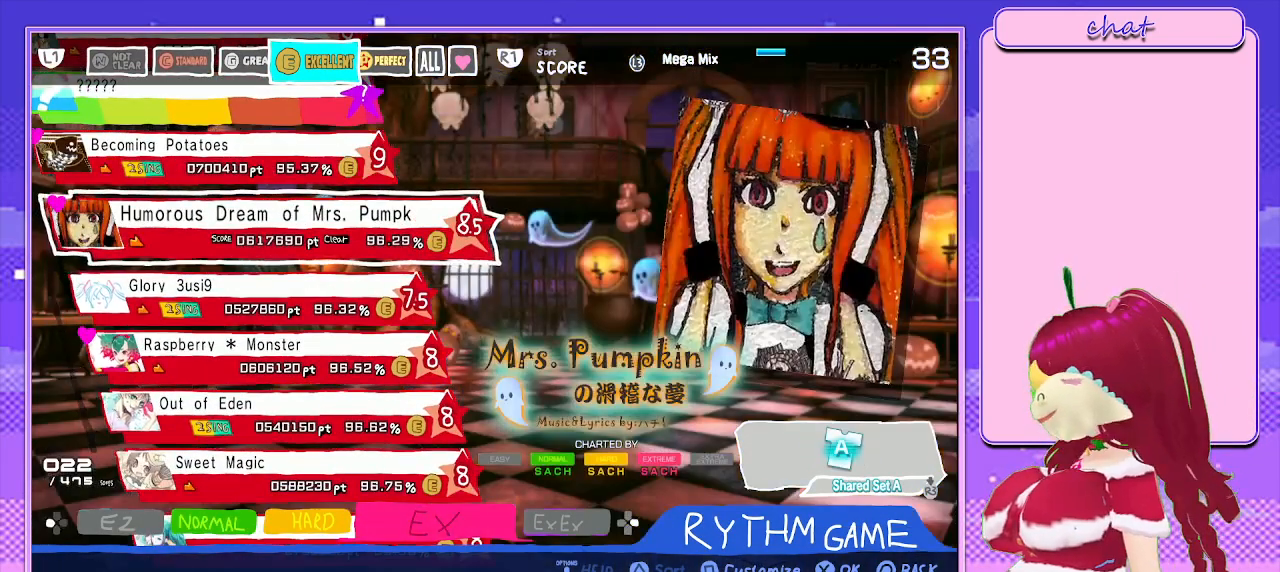
{"buttons": ["L1"], "left_stick": "center", "right_stick": "center", "events": [[67, "DPAD_DOWN", "down"], [217, "DPAD_DOWN", "up"], [483, "L1", "down"]]}
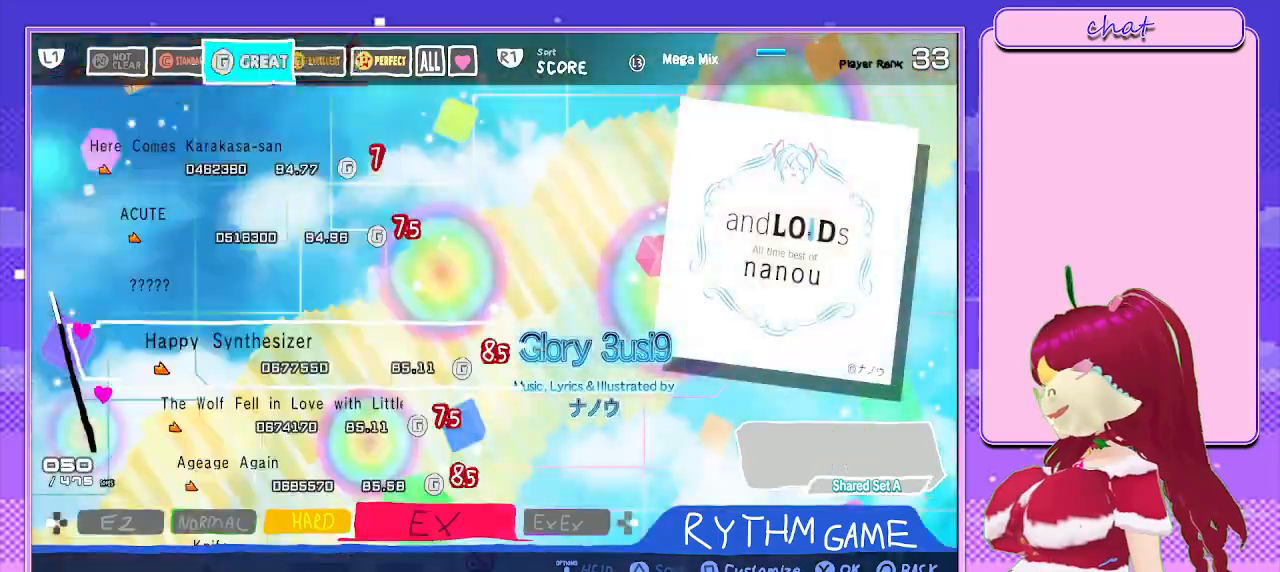
{"buttons": [], "left_stick": "center", "right_stick": "center", "events": [[183, "L1", "up"]]}
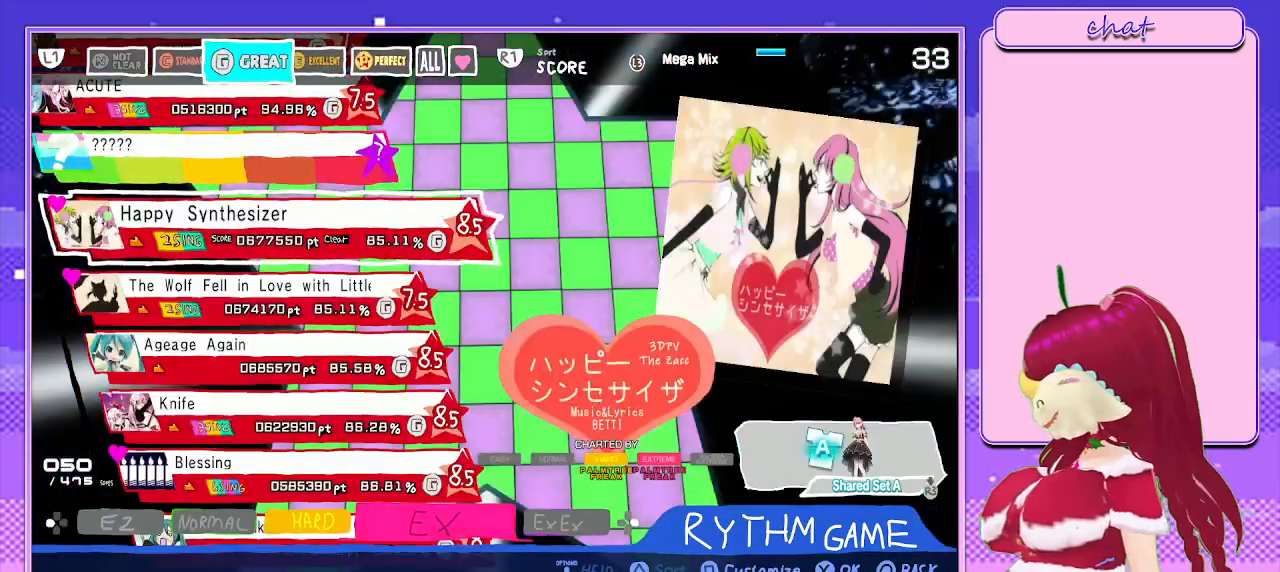
{"buttons": [], "left_stick": "center", "right_stick": "center", "events": [[100, "DPAD_DOWN", "down"], [267, "DPAD_DOWN", "up"]]}
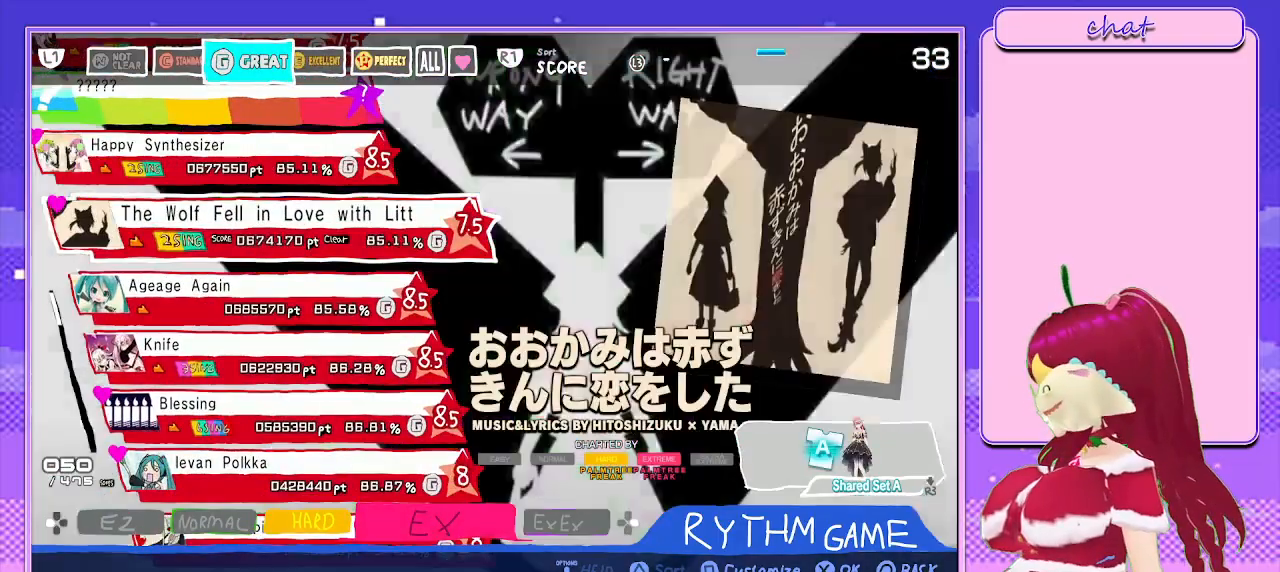
{"buttons": ["DPAD_DOWN"], "left_stick": "center", "right_stick": "center", "events": [[67, "DPAD_DOWN", "down"], [250, "DPAD_DOWN", "up"], [467, "DPAD_DOWN", "down"]]}
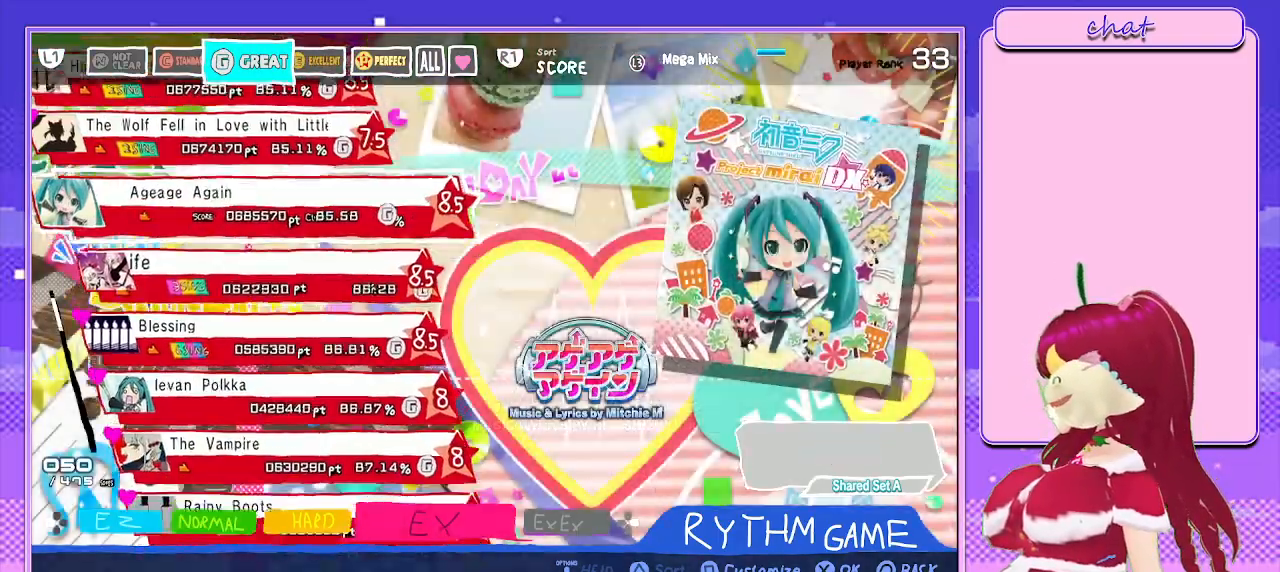
{"buttons": [], "left_stick": "center", "right_stick": "center", "events": [[183, "DPAD_DOWN", "up"], [250, "DPAD_DOWN", "down"], [417, "DPAD_DOWN", "up"]]}
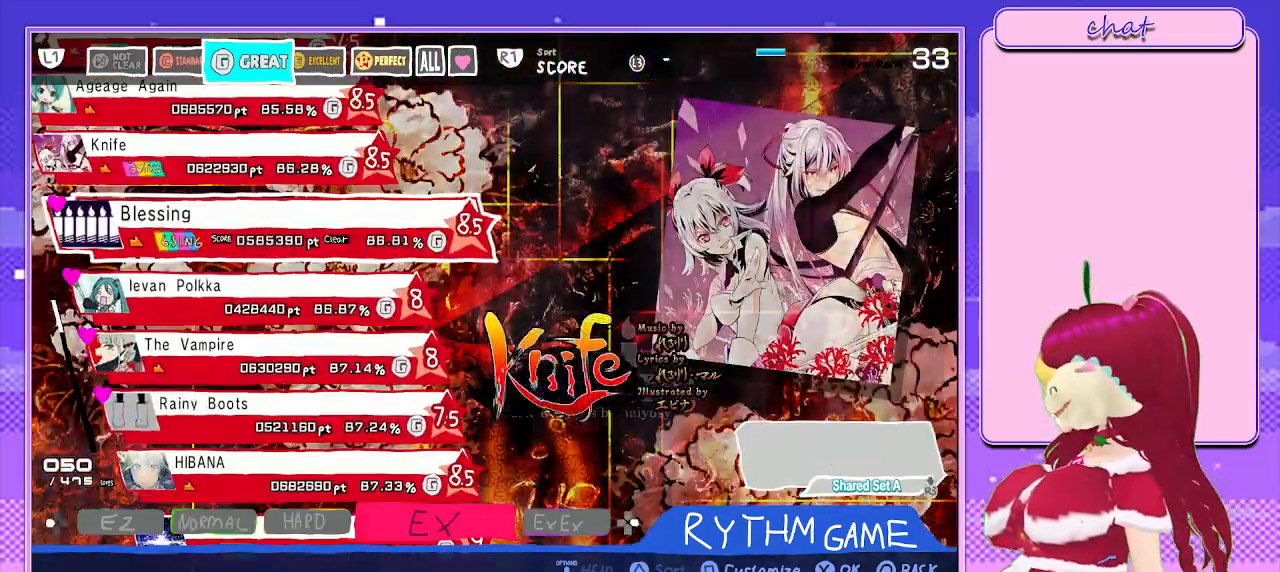
{"buttons": [], "left_stick": "center", "right_stick": "center", "events": [[67, "DPAD_DOWN", "down"], [250, "DPAD_DOWN", "up"], [350, "DPAD_DOWN", "down"], [483, "DPAD_DOWN", "up"]]}
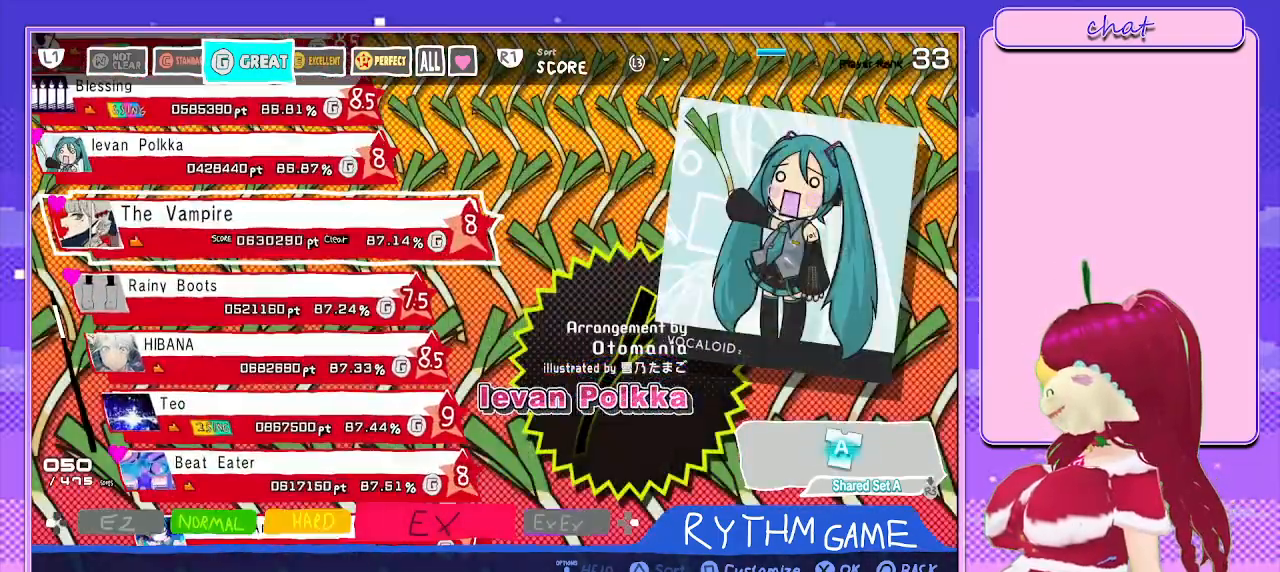
{"buttons": ["DPAD_DOWN"], "left_stick": "center", "right_stick": "center", "events": [[167, "DPAD_DOWN", "down"], [350, "DPAD_DOWN", "up"], [450, "DPAD_DOWN", "down"]]}
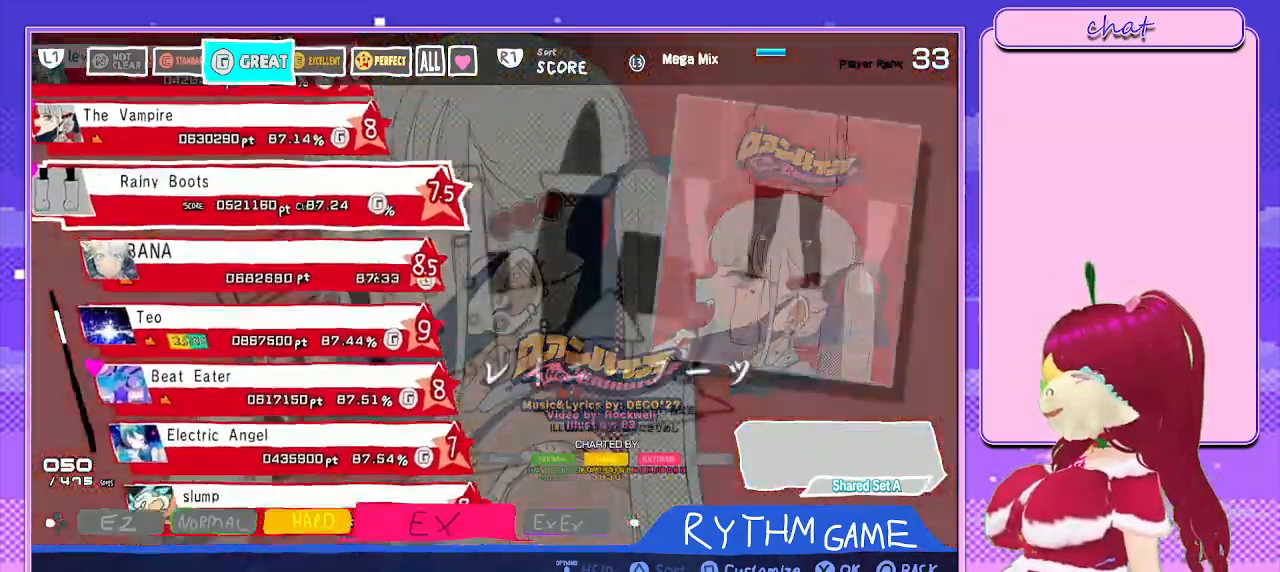
{"buttons": [], "left_stick": "center", "right_stick": "center", "events": [[67, "DPAD_DOWN", "up"], [200, "DPAD_DOWN", "down"], [333, "DPAD_DOWN", "up"]]}
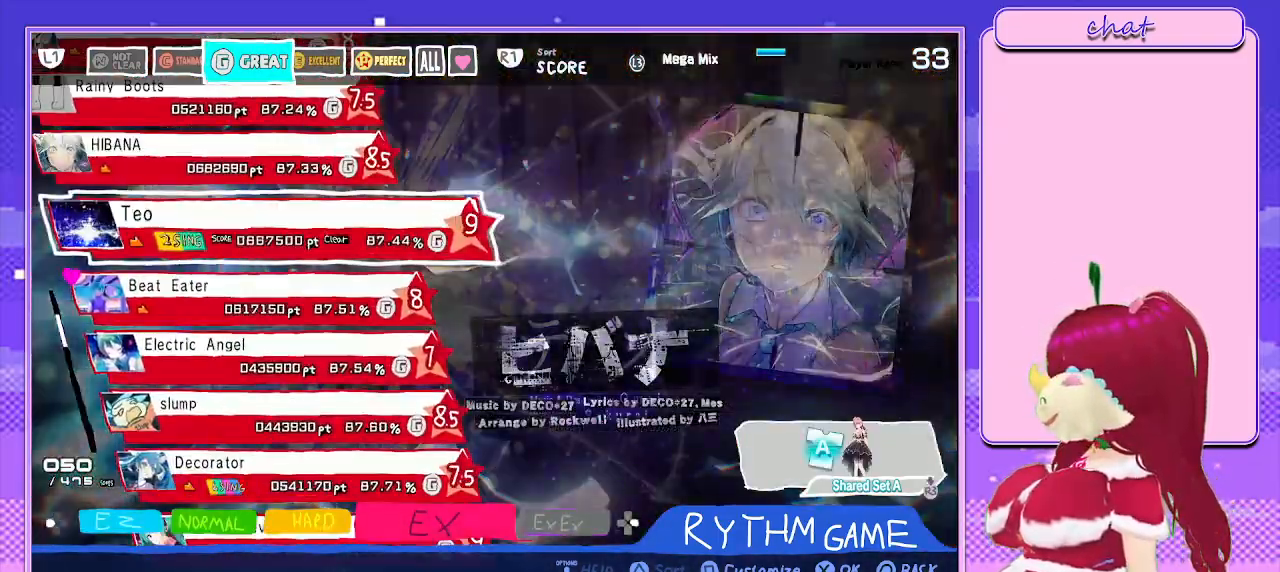
{"buttons": [], "left_stick": "center", "right_stick": "center", "events": []}
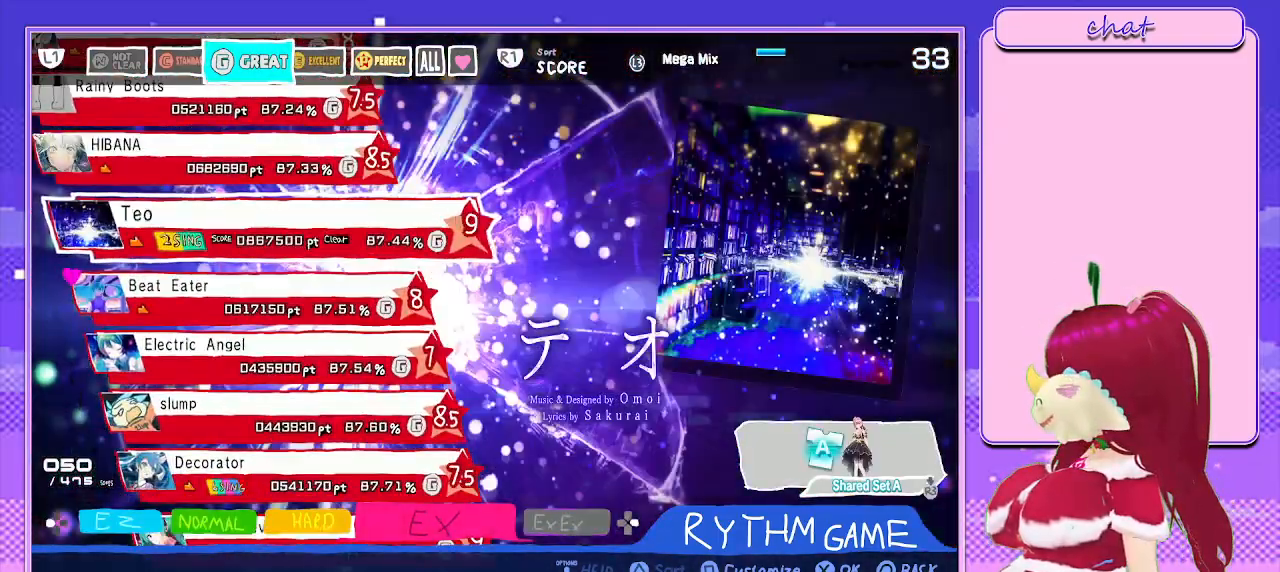
{"buttons": [], "left_stick": "center", "right_stick": "center", "events": [[100, "DPAD_DOWN", "down"], [300, "DPAD_DOWN", "up"]]}
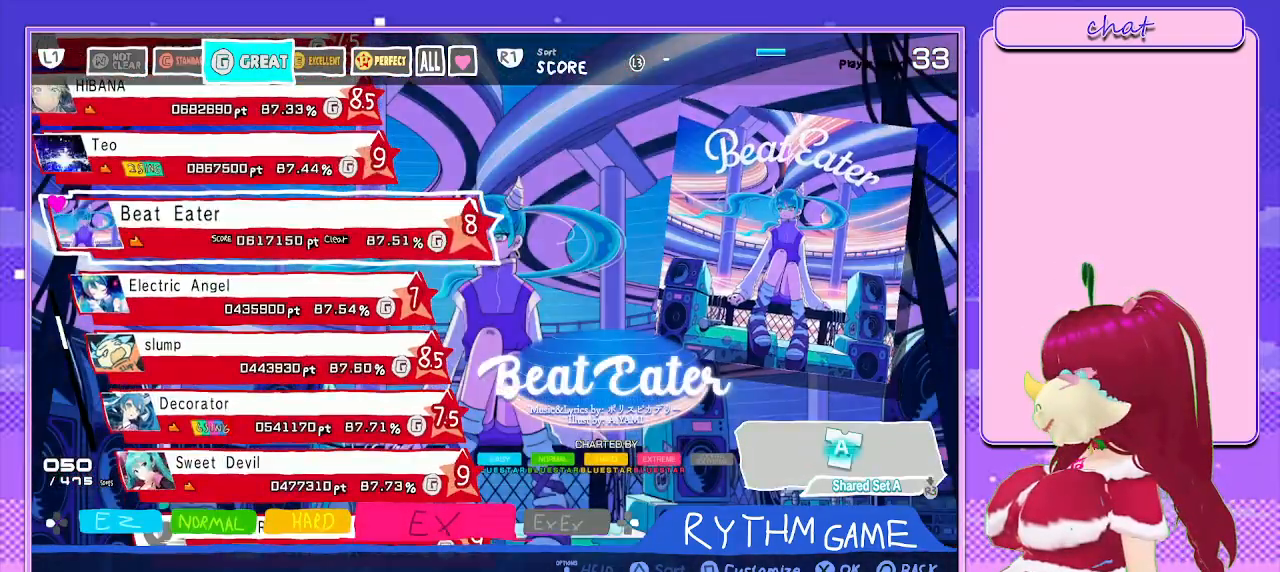
{"buttons": [], "left_stick": "center", "right_stick": "center", "events": []}
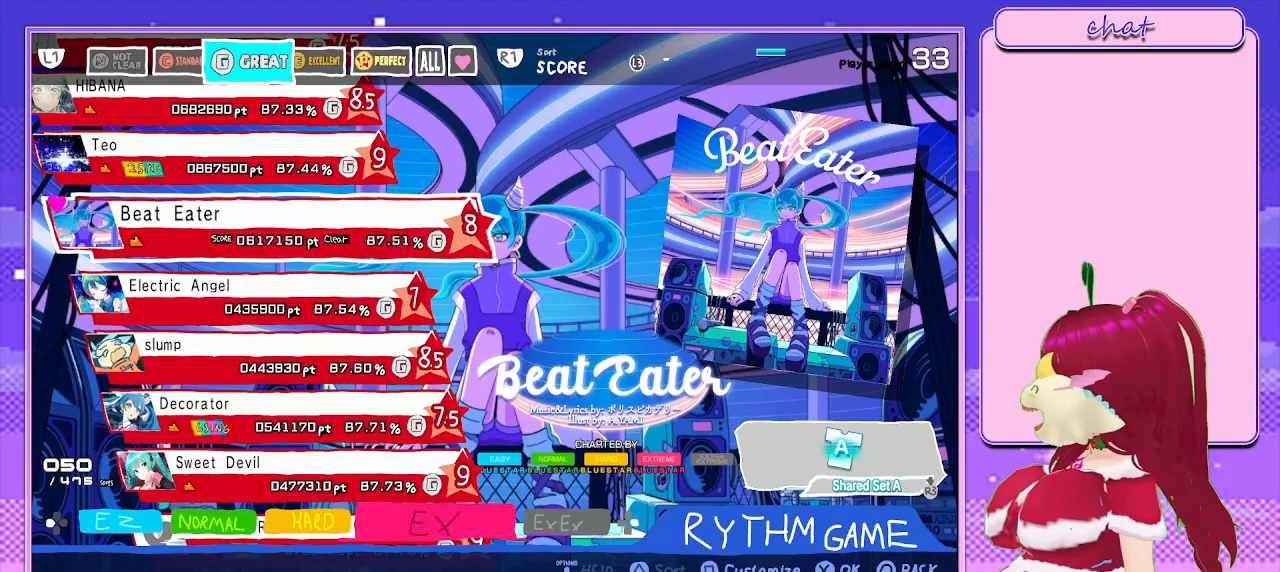
{"buttons": [], "left_stick": "center", "right_stick": "center", "events": []}
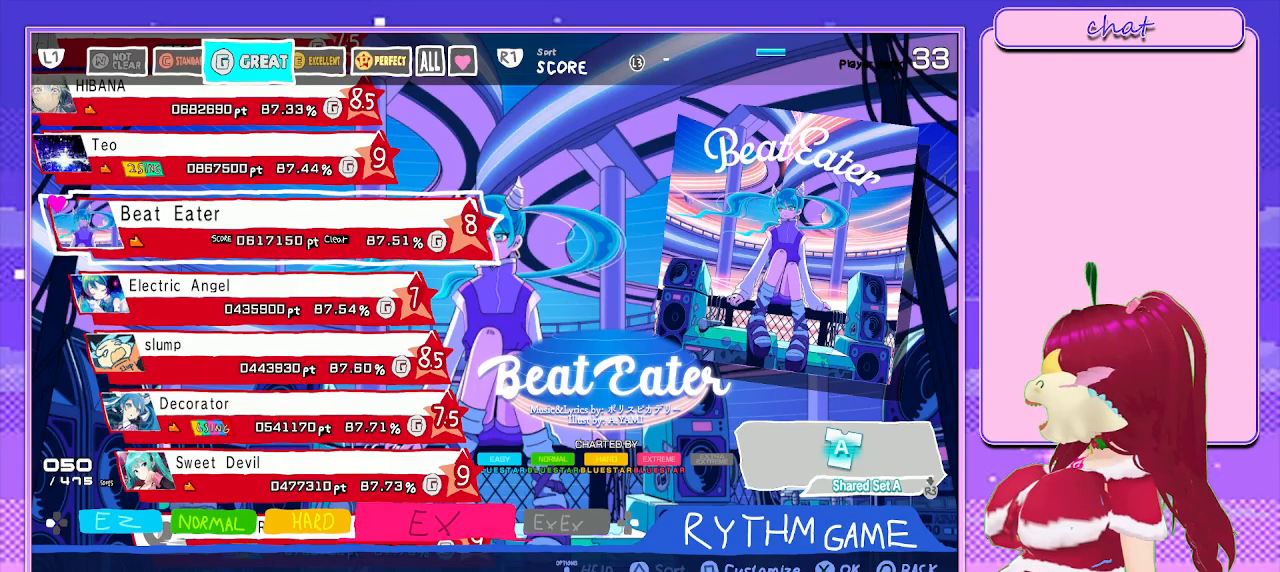
{"buttons": [], "left_stick": "center", "right_stick": "center", "events": []}
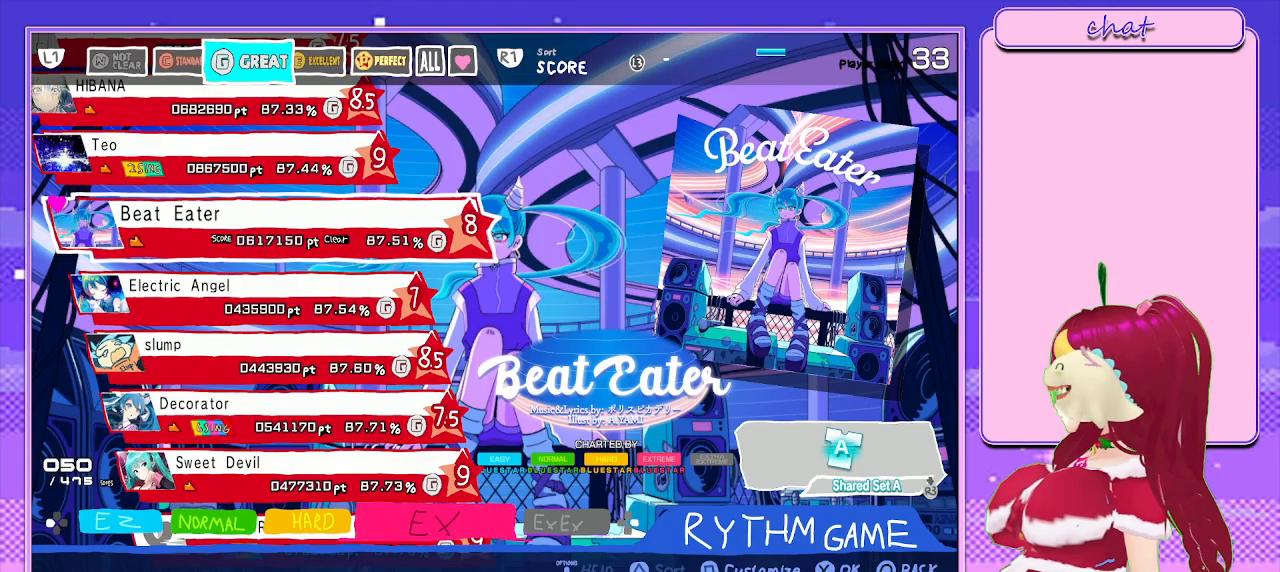
{"buttons": [], "left_stick": "center", "right_stick": "center", "events": []}
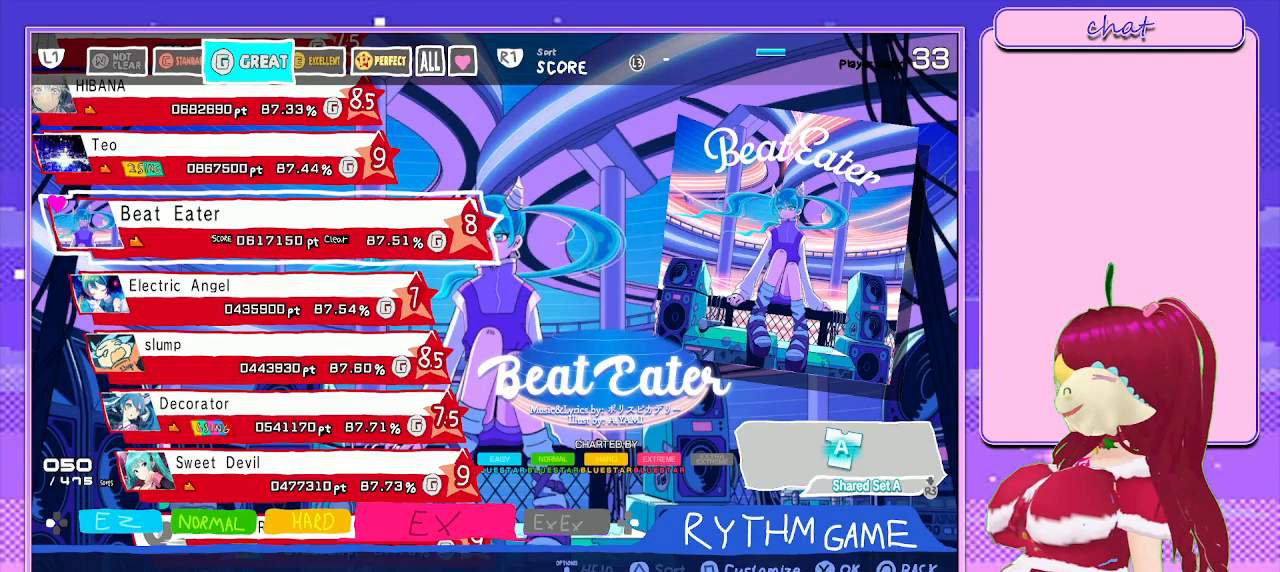
{"buttons": [], "left_stick": "center", "right_stick": "center", "events": []}
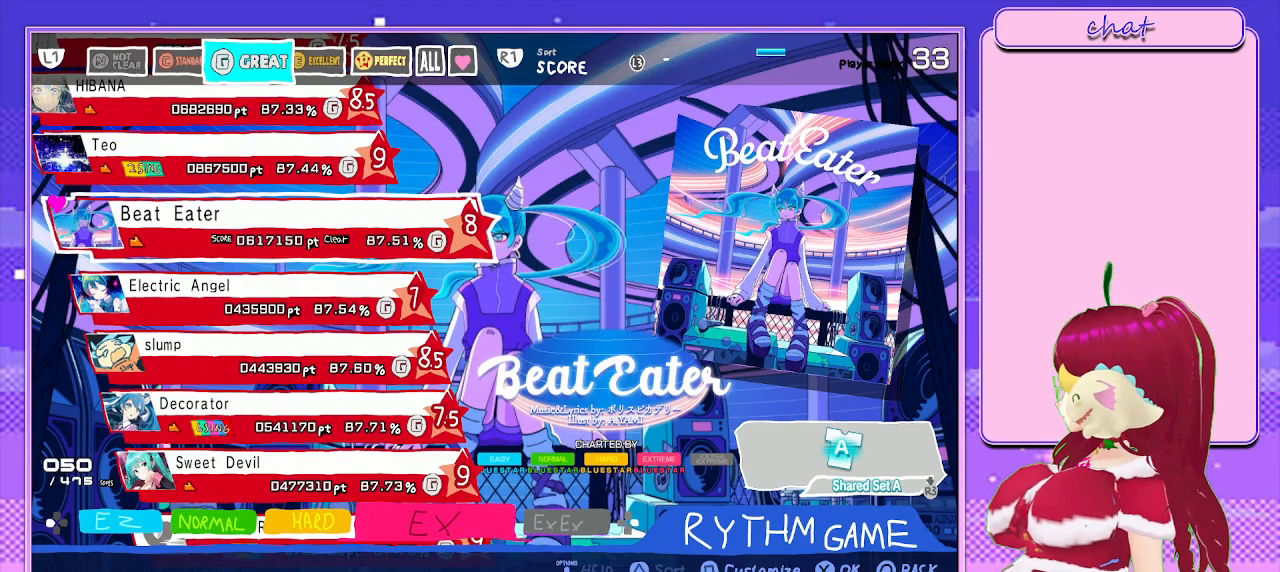
{"buttons": [], "left_stick": "center", "right_stick": "center", "events": []}
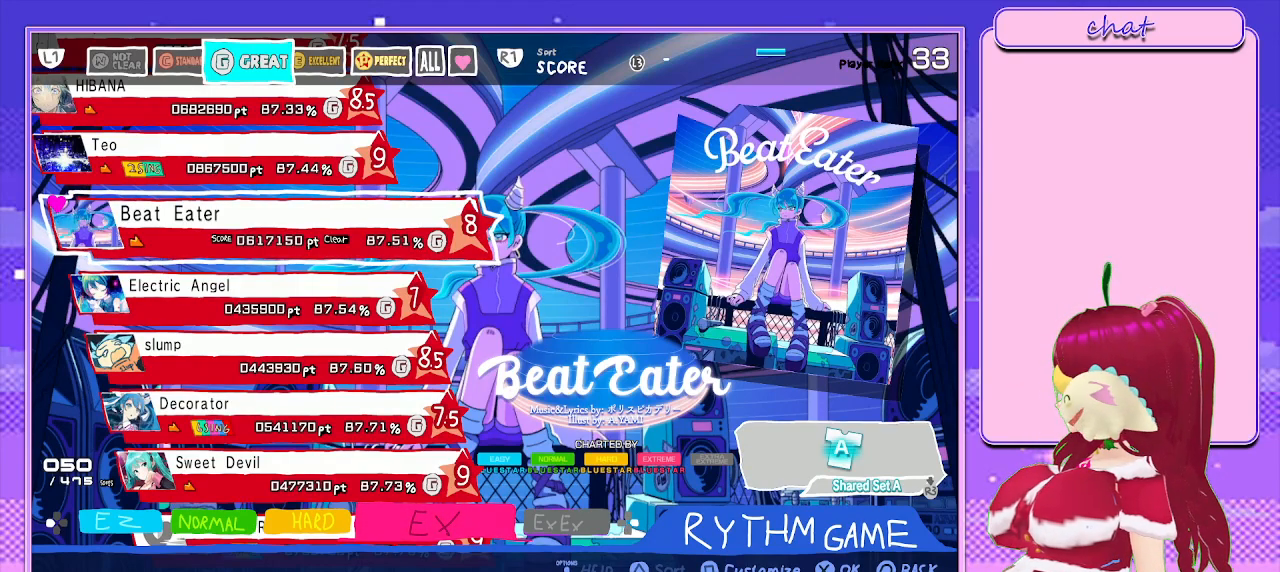
{"buttons": ["CROSS"], "left_stick": "center", "right_stick": "center", "events": [[333, "CROSS", "down"]]}
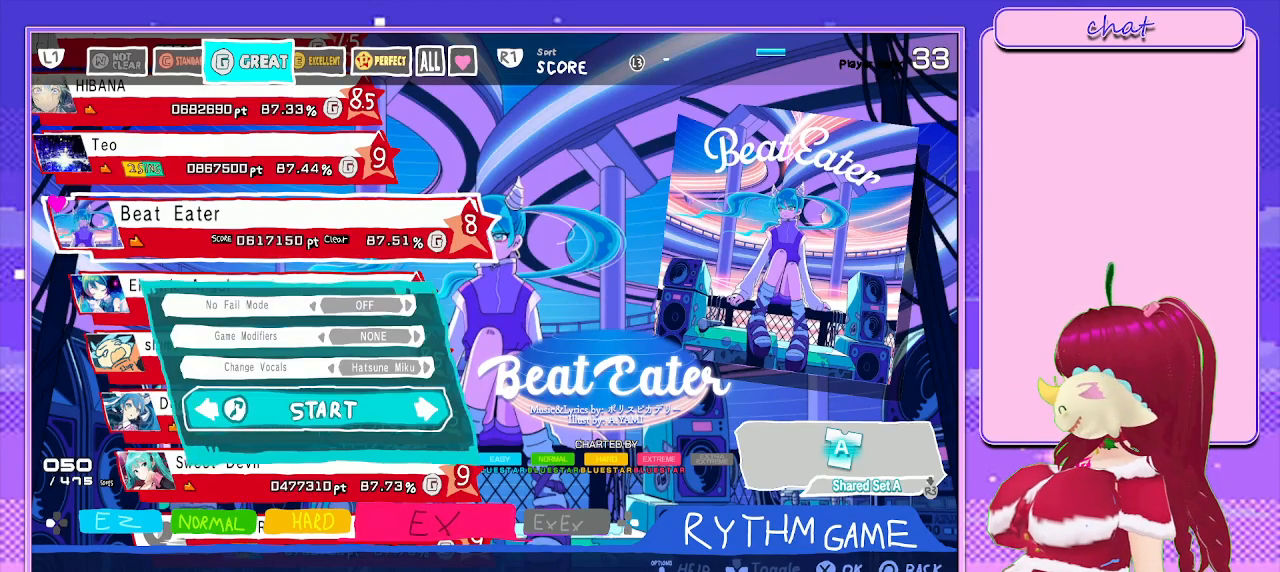
{"buttons": ["DPAD_RIGHT"], "left_stick": "center", "right_stick": "center", "events": [[17, "CROSS", "up"], [200, "DPAD_UP", "down"], [350, "DPAD_UP", "up"], [500, "DPAD_RIGHT", "down"]]}
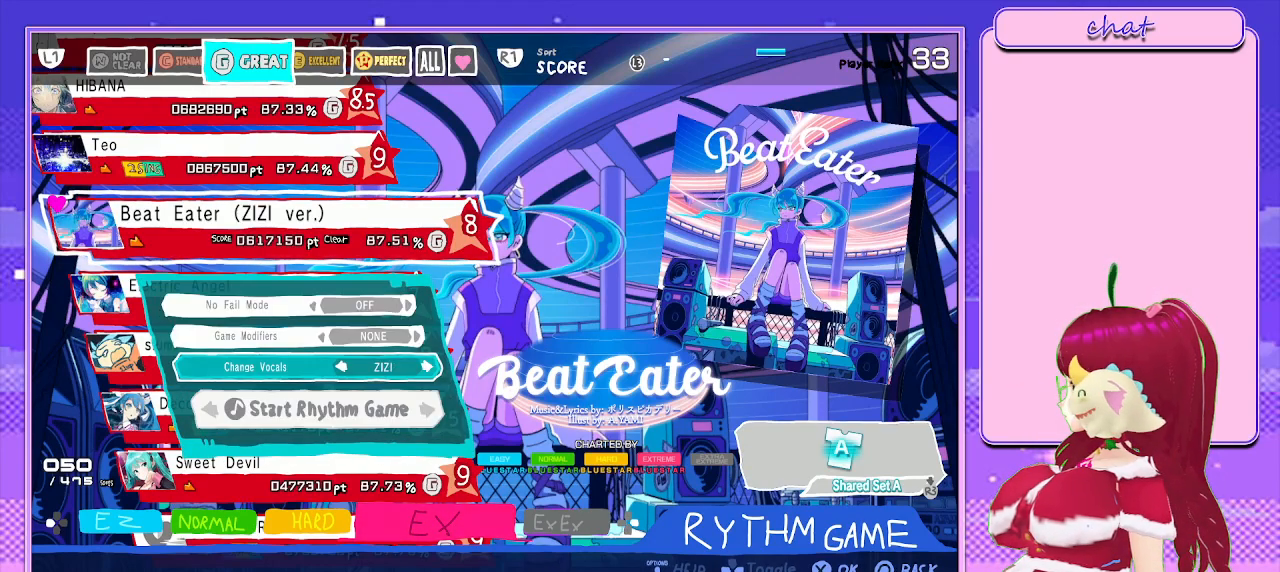
{"buttons": [], "left_stick": "center", "right_stick": "center", "events": [[167, "DPAD_RIGHT", "up"]]}
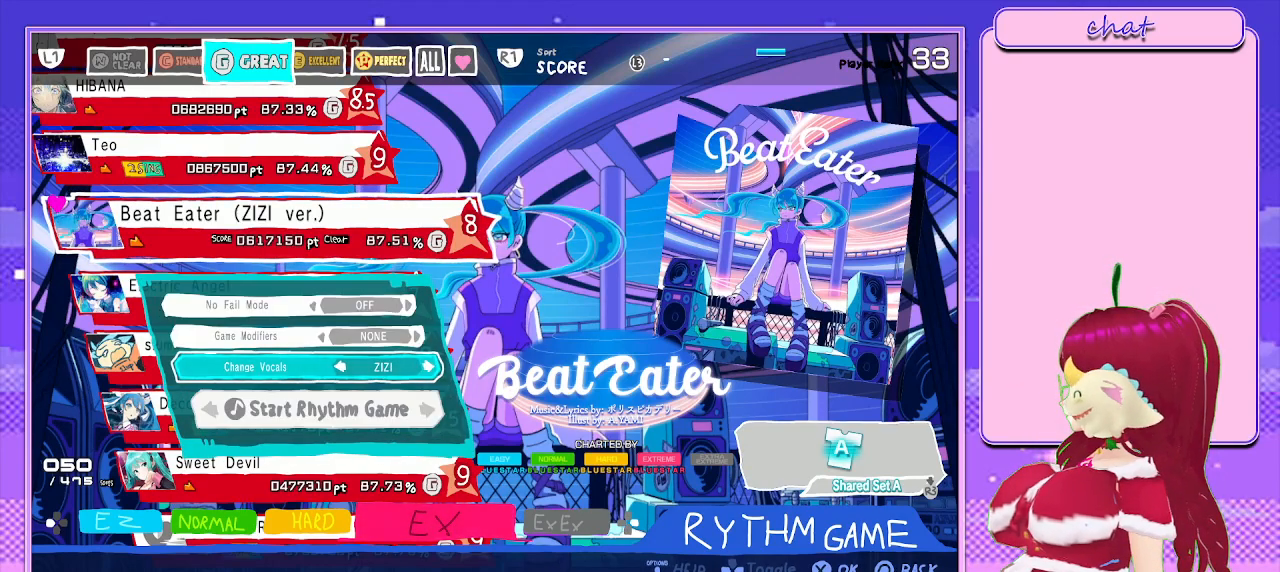
{"buttons": [], "left_stick": "center", "right_stick": "center", "events": [[150, "DPAD_RIGHT", "down"], [367, "DPAD_RIGHT", "up"]]}
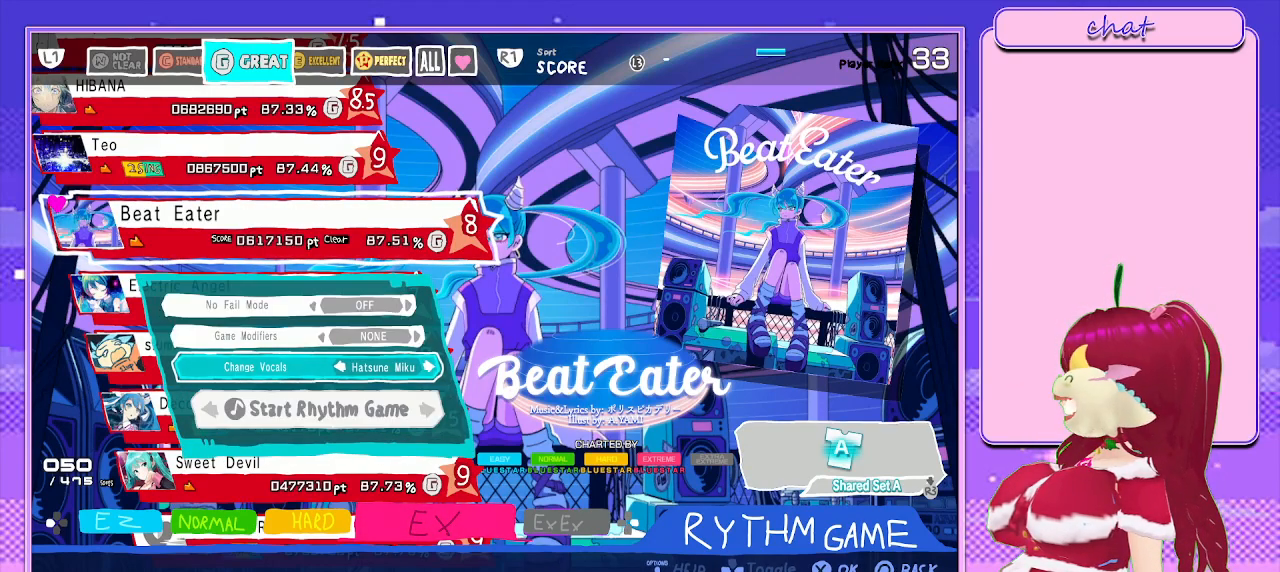
{"buttons": [], "left_stick": "center", "right_stick": "center", "events": [[283, "CIRCLE", "down"], [450, "CIRCLE", "up"]]}
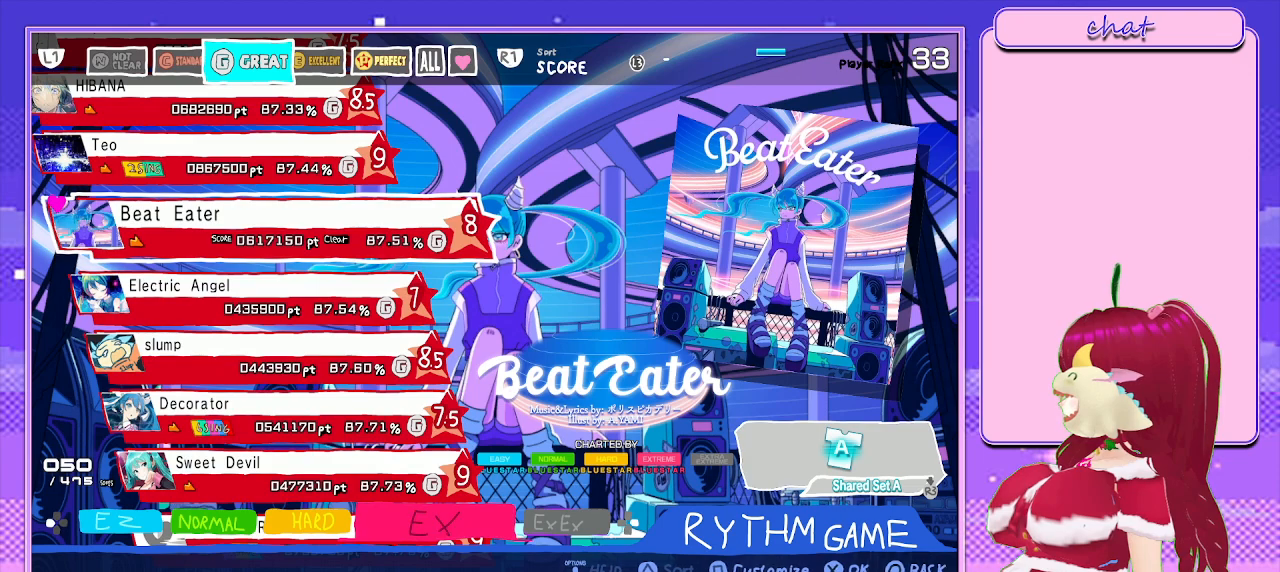
{"buttons": [], "left_stick": "center", "right_stick": "center", "events": [[150, "CROSS", "down"], [283, "CROSS", "up"]]}
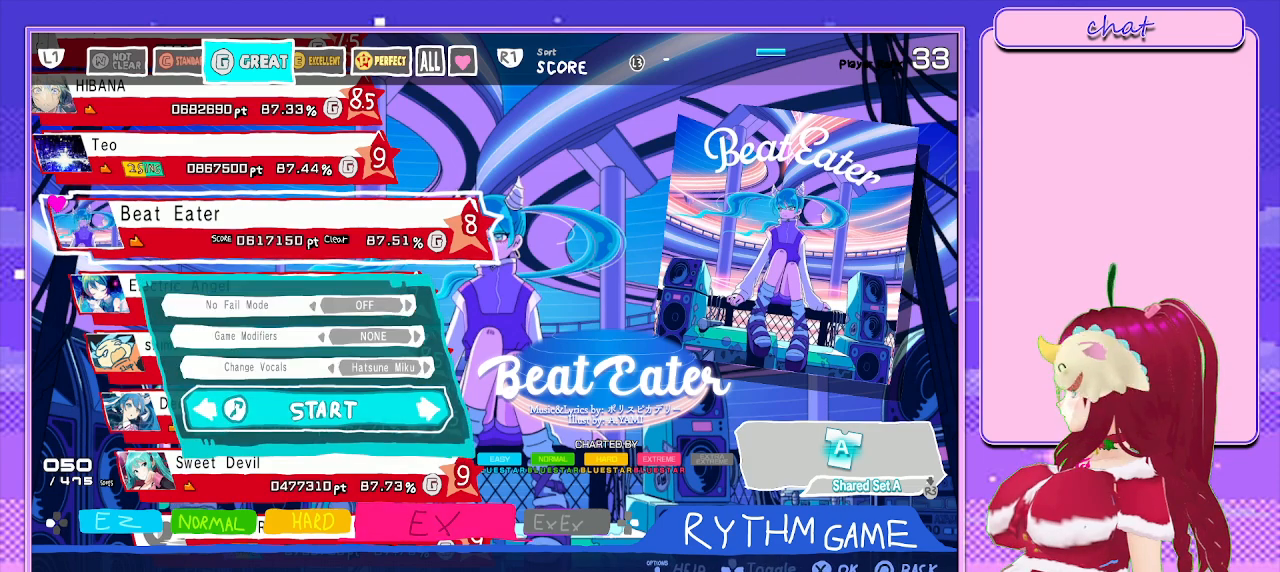
{"buttons": [], "left_stick": "center", "right_stick": "center", "events": []}
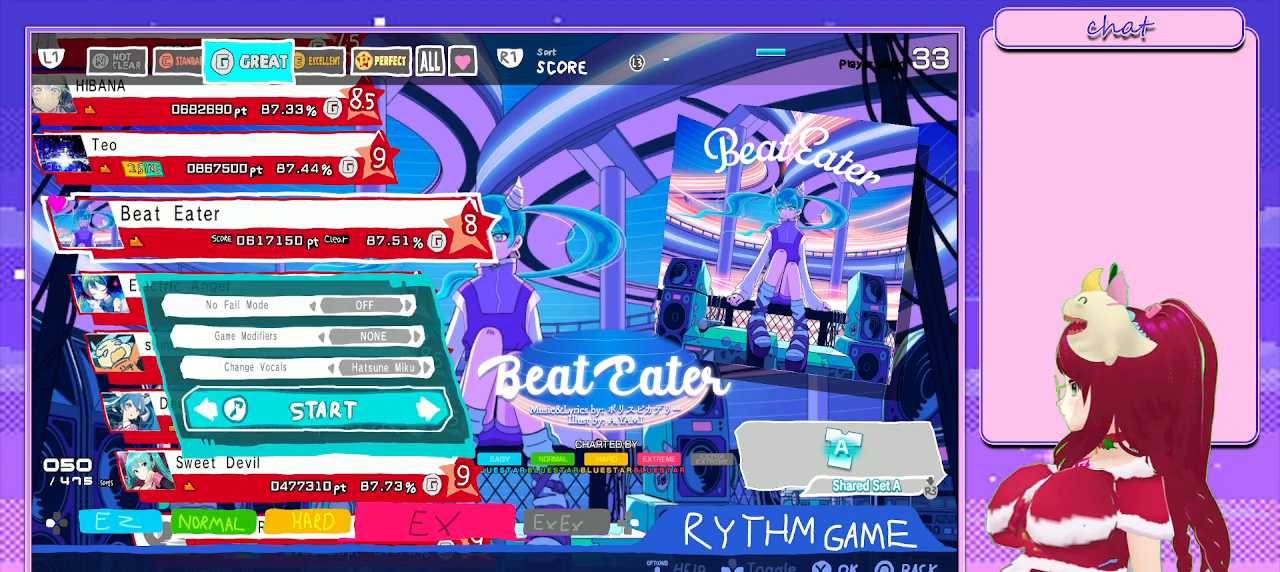
{"buttons": [], "left_stick": "center", "right_stick": "center", "events": [[117, "CROSS", "down"], [283, "CROSS", "up"]]}